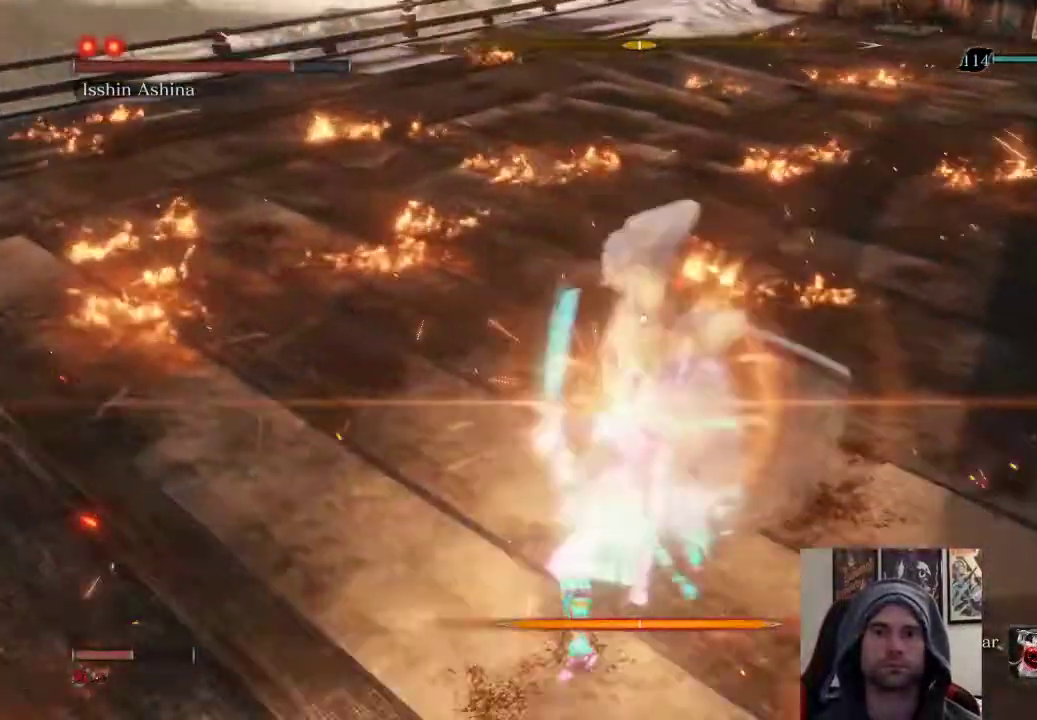
Gameplay with a controller (PlayStation layout); each line is a JSON object with the inputs held at the frame after it. "events" lists button and stick changes between this image and that frame as [ms after this image, input, new state], when the widget could be followed in between.
{"buttons": [], "left_stick": "center", "right_stick": "center", "events": []}
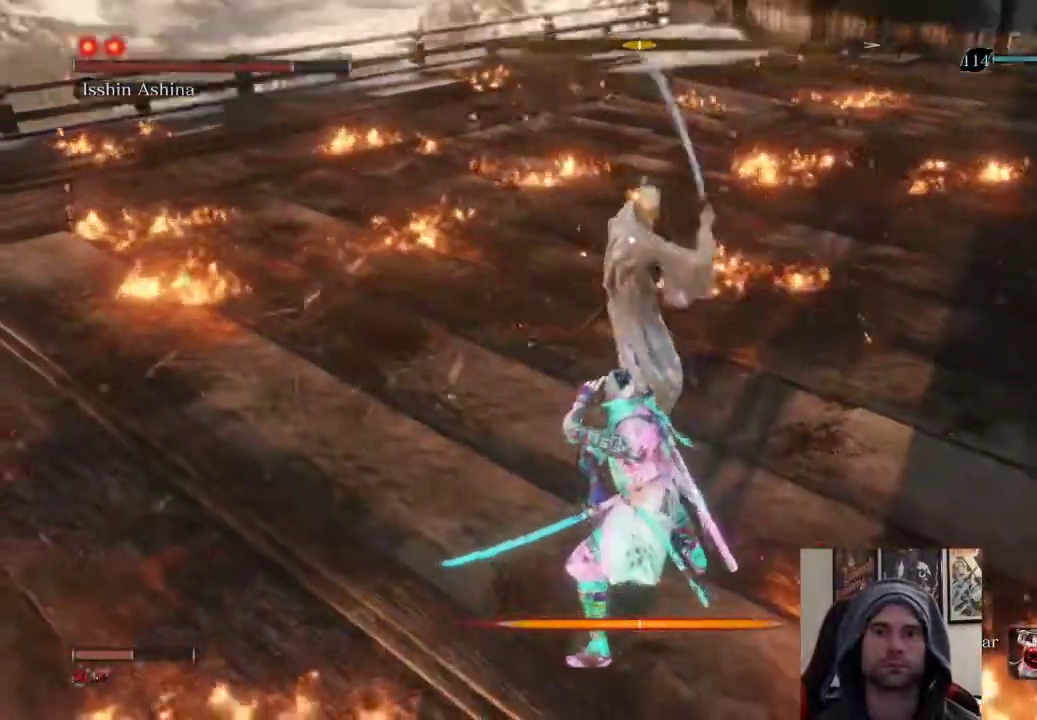
{"buttons": [], "left_stick": "up", "right_stick": "center", "events": [[183, "L1", "down"], [417, "L1", "up"], [483, "left_stick", "up"]]}
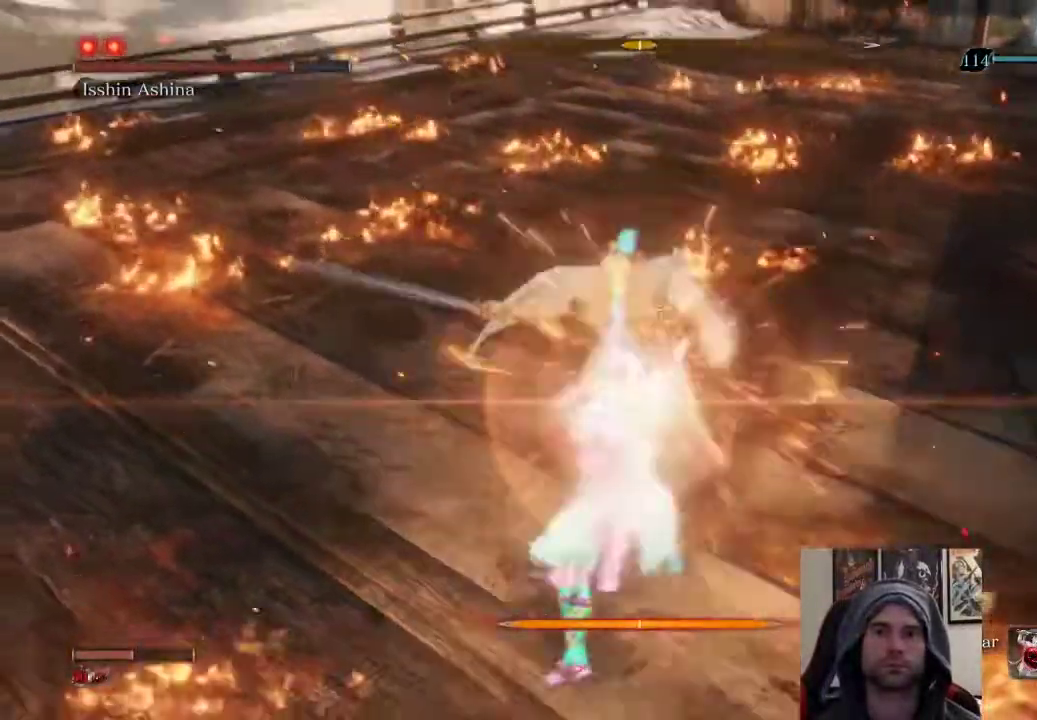
{"buttons": ["R1"], "left_stick": "up", "right_stick": "center", "events": [[50, "R1", "down"], [217, "R1", "up"], [400, "R1", "down"]]}
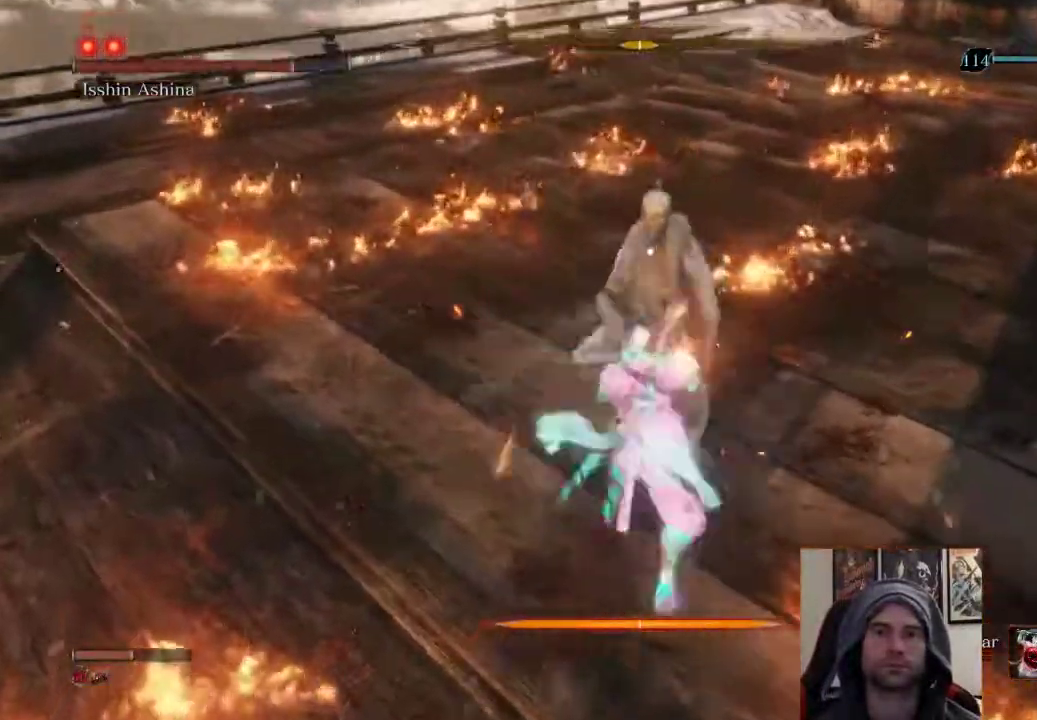
{"buttons": [], "left_stick": "up", "right_stick": "center", "events": [[17, "R1", "up"], [67, "R1", "down"], [283, "R1", "up"]]}
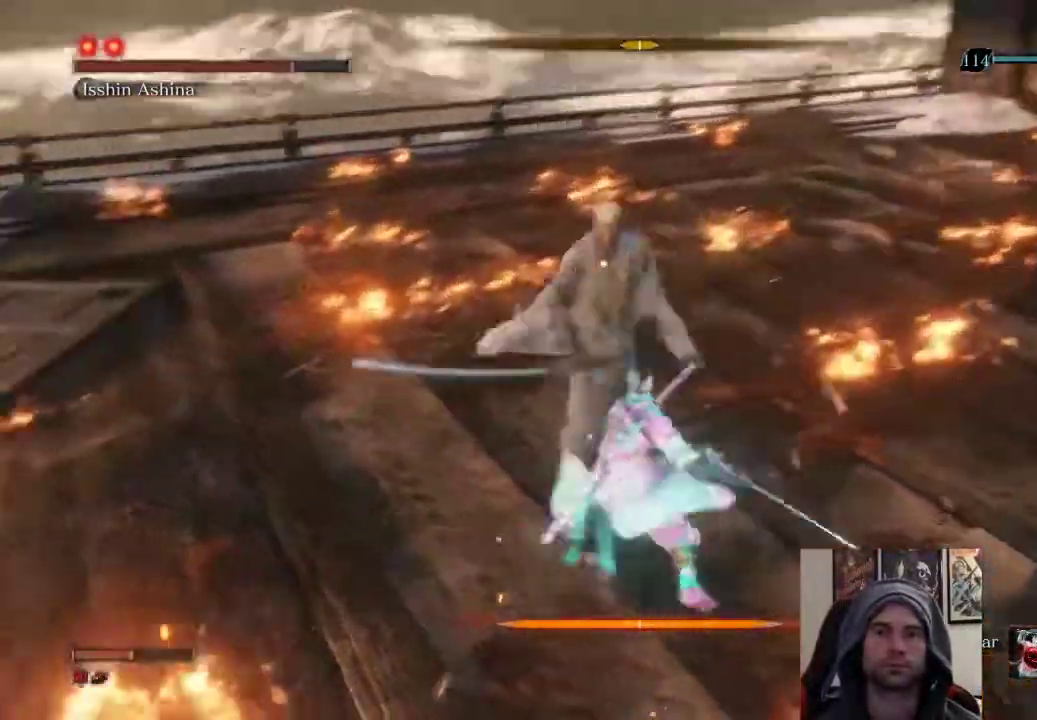
{"buttons": [], "left_stick": "center", "right_stick": "center", "events": [[267, "left_stick", "center"]]}
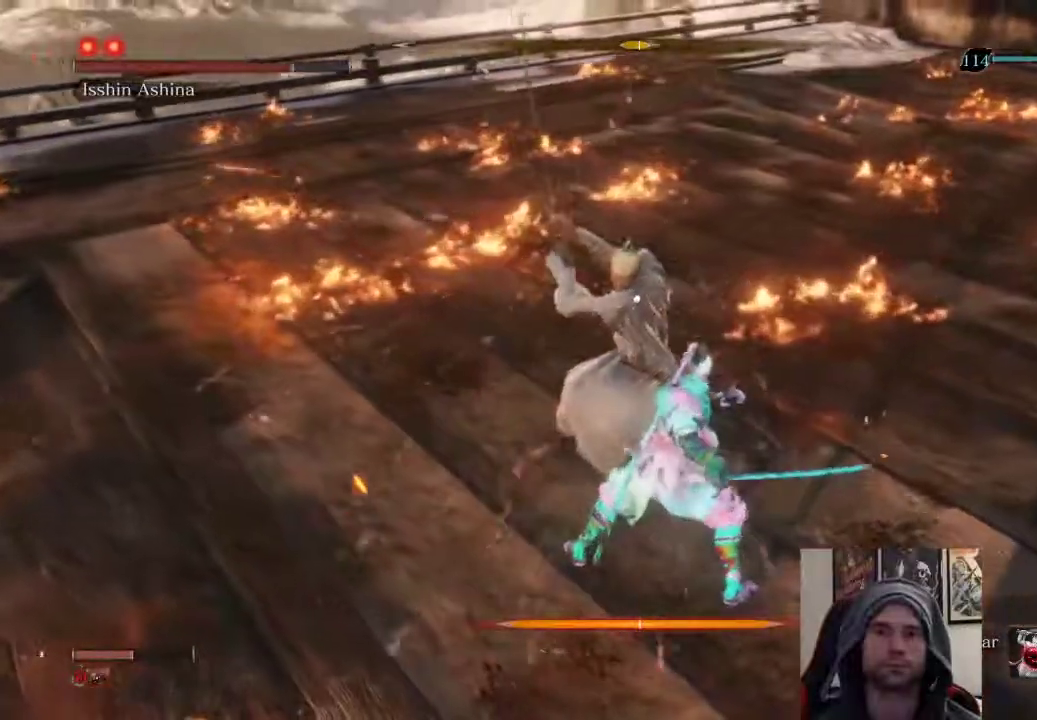
{"buttons": [], "left_stick": "center", "right_stick": "center", "events": [[183, "L1", "down"], [450, "L1", "up"]]}
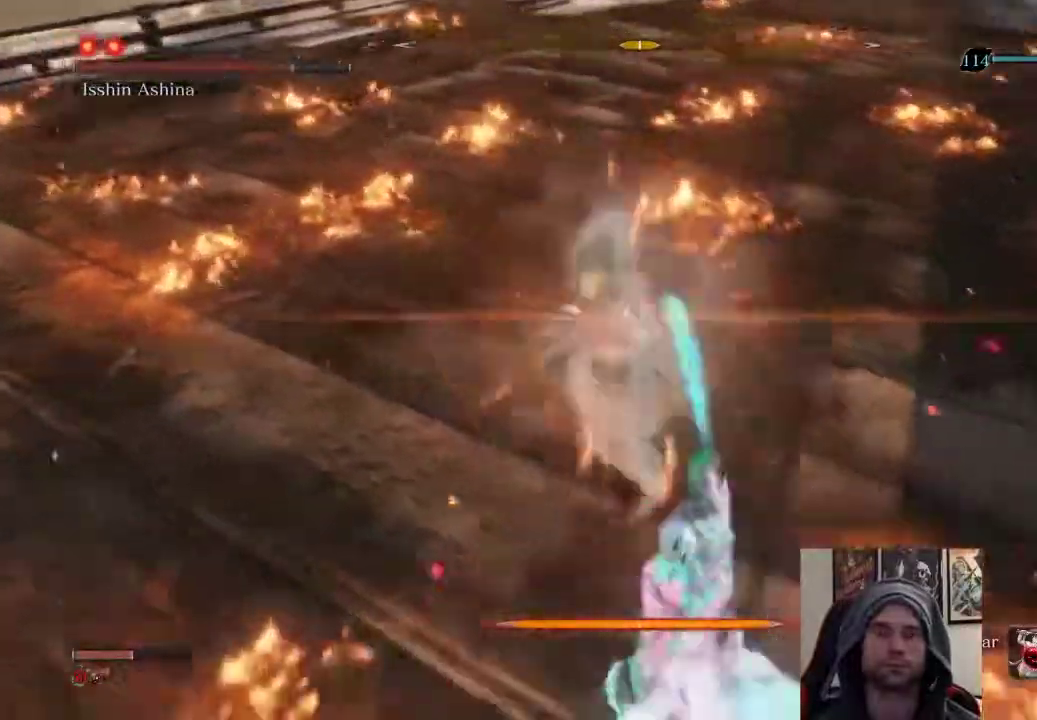
{"buttons": [], "left_stick": "up-right", "right_stick": "center", "events": [[233, "left_stick", "up-right"]]}
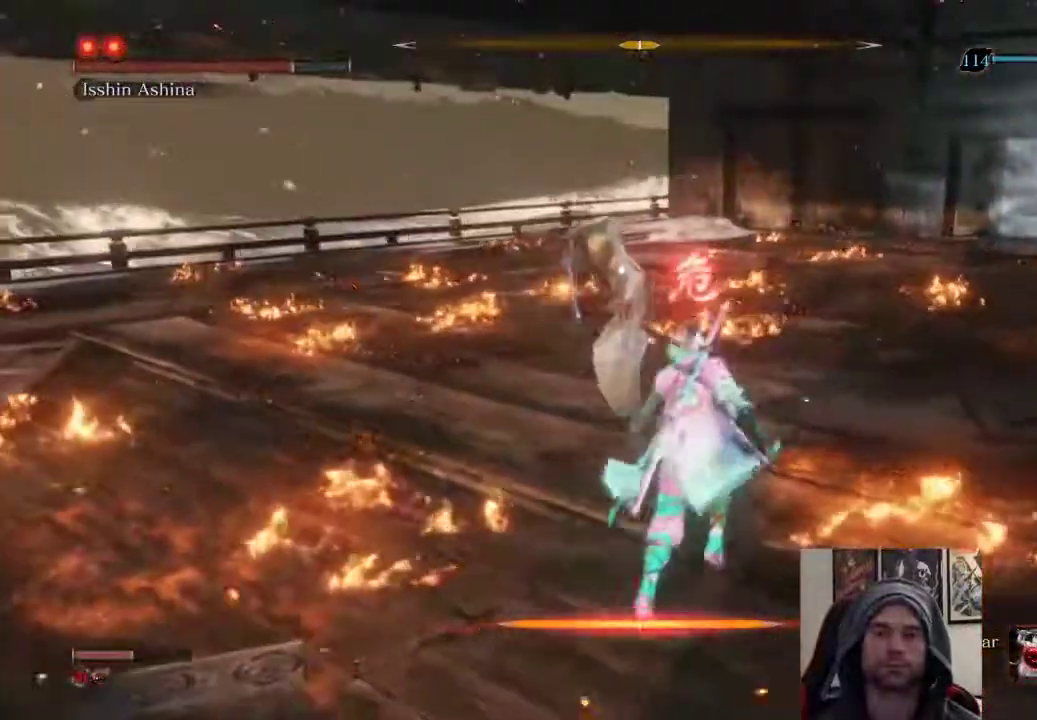
{"buttons": ["R1"], "left_stick": "up", "right_stick": "center", "events": [[217, "CIRCLE", "down"], [333, "CIRCLE", "up"], [333, "left_stick", "up"], [417, "R1", "down"]]}
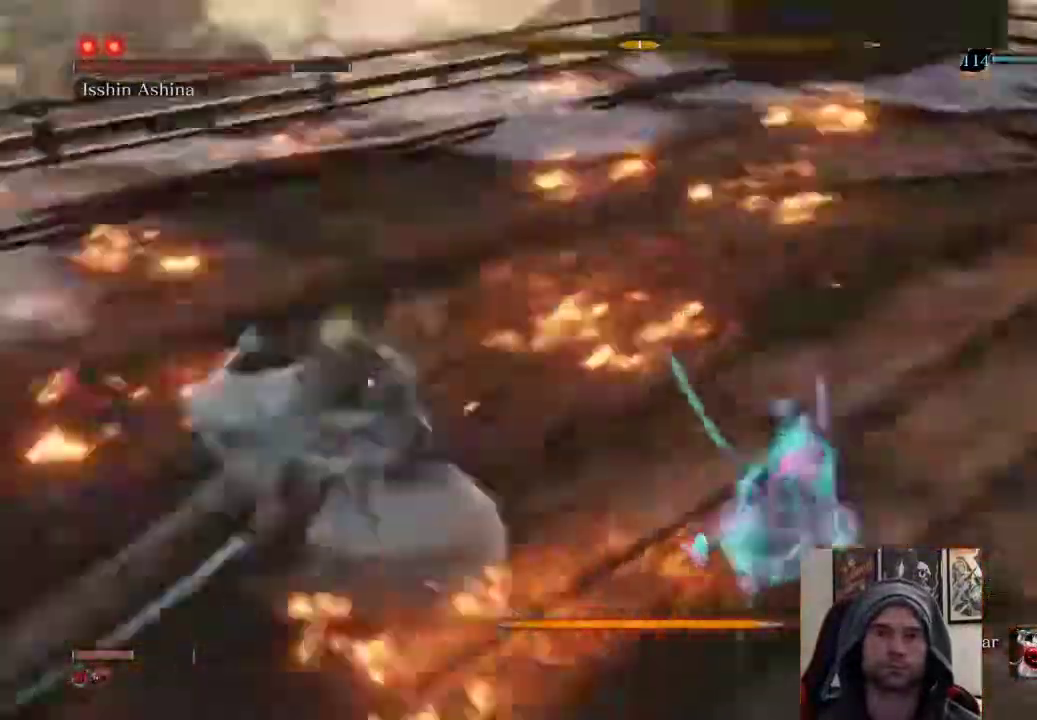
{"buttons": [], "left_stick": "up", "right_stick": "center", "events": [[17, "R1", "up"], [100, "R1", "down"], [233, "R1", "up"]]}
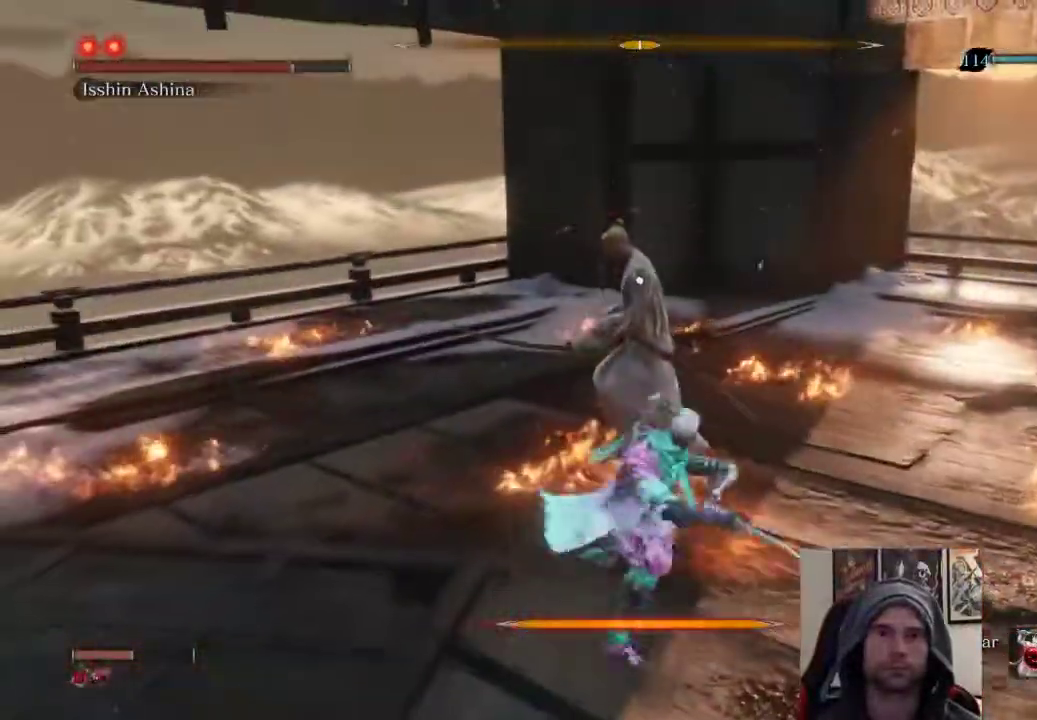
{"buttons": [], "left_stick": "up", "right_stick": "center", "events": [[67, "R1", "down"], [183, "R1", "up"], [250, "R1", "down"], [417, "R1", "up"]]}
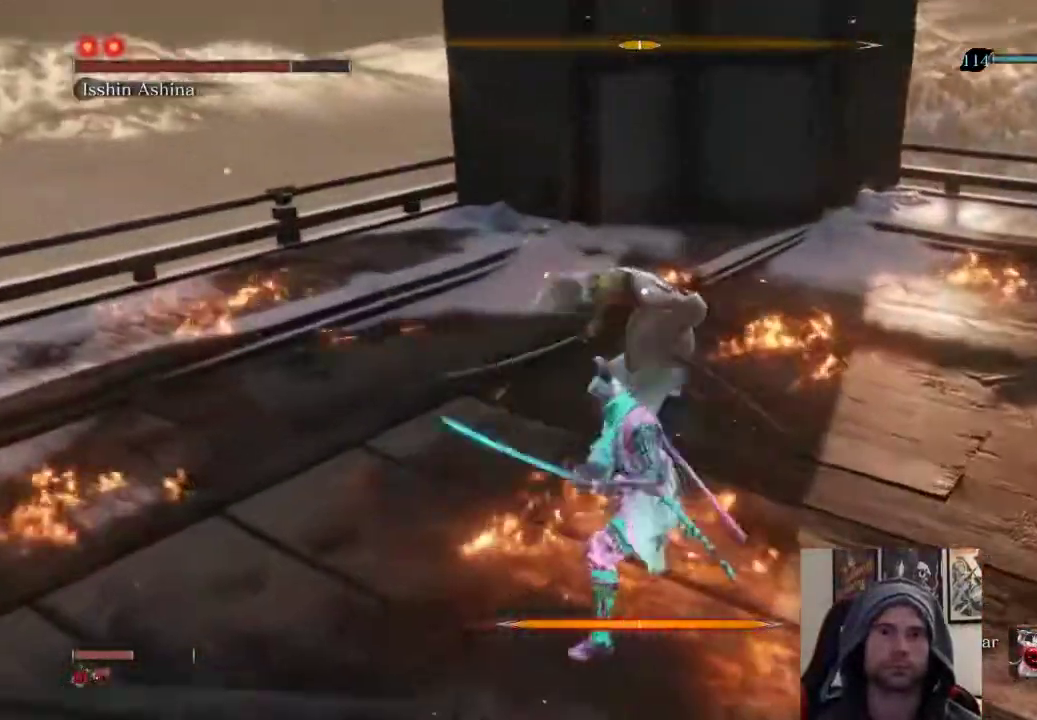
{"buttons": ["R1"], "left_stick": "up", "right_stick": "center", "events": [[200, "R1", "down"], [283, "R1", "up"], [367, "R1", "down"]]}
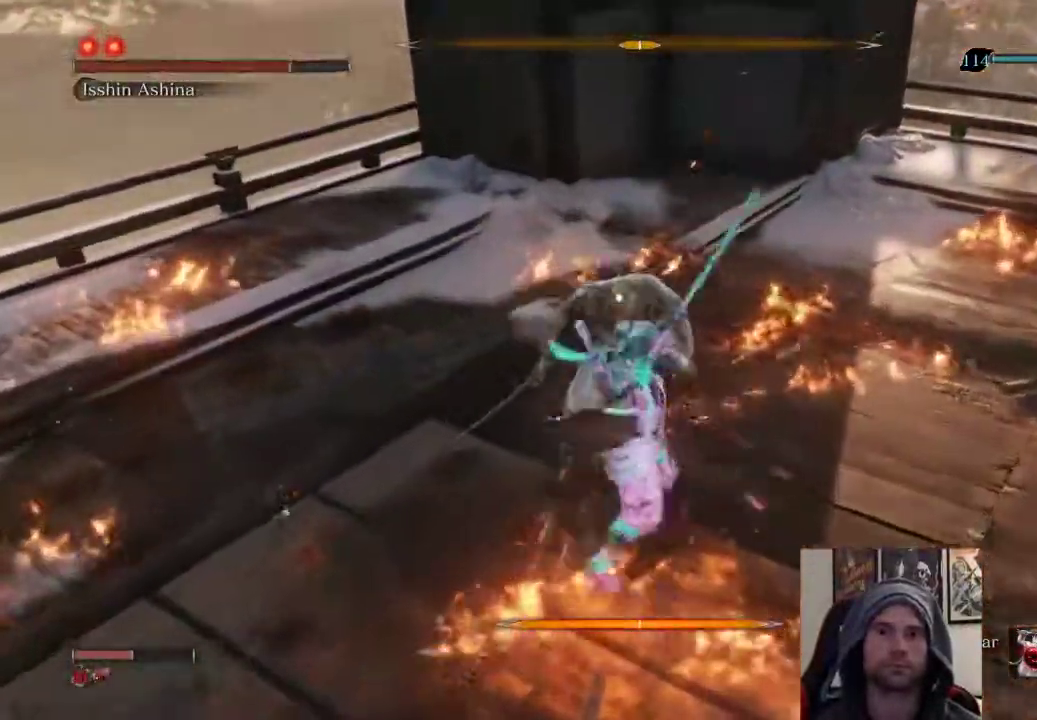
{"buttons": ["R1"], "left_stick": "up", "right_stick": "center", "events": [[100, "R1", "up"], [267, "R1", "down"], [383, "R1", "up"], [483, "R1", "down"]]}
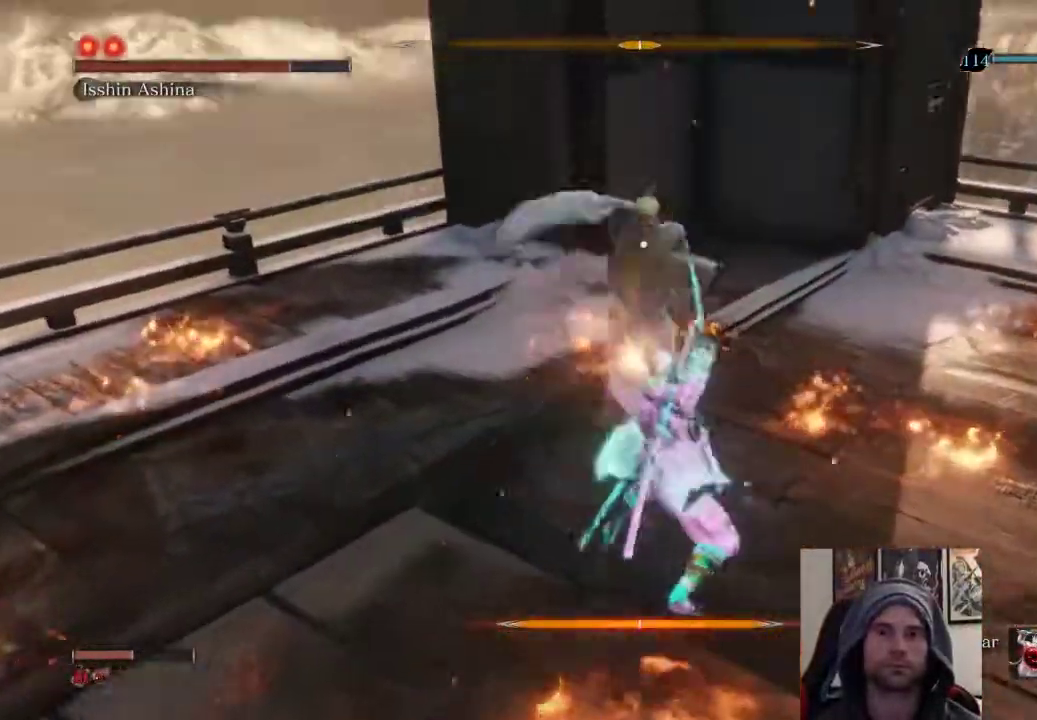
{"buttons": [], "left_stick": "up", "right_stick": "center", "events": [[217, "R1", "up"]]}
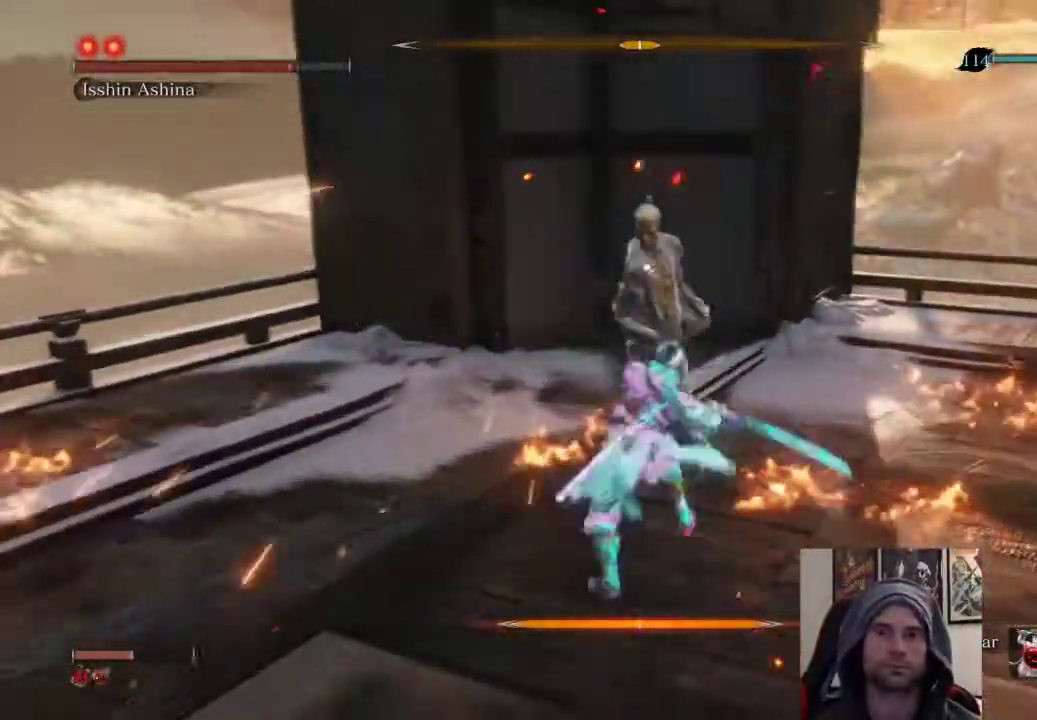
{"buttons": ["L1"], "left_stick": "center", "right_stick": "center", "events": [[167, "left_stick", "center"], [500, "L1", "down"]]}
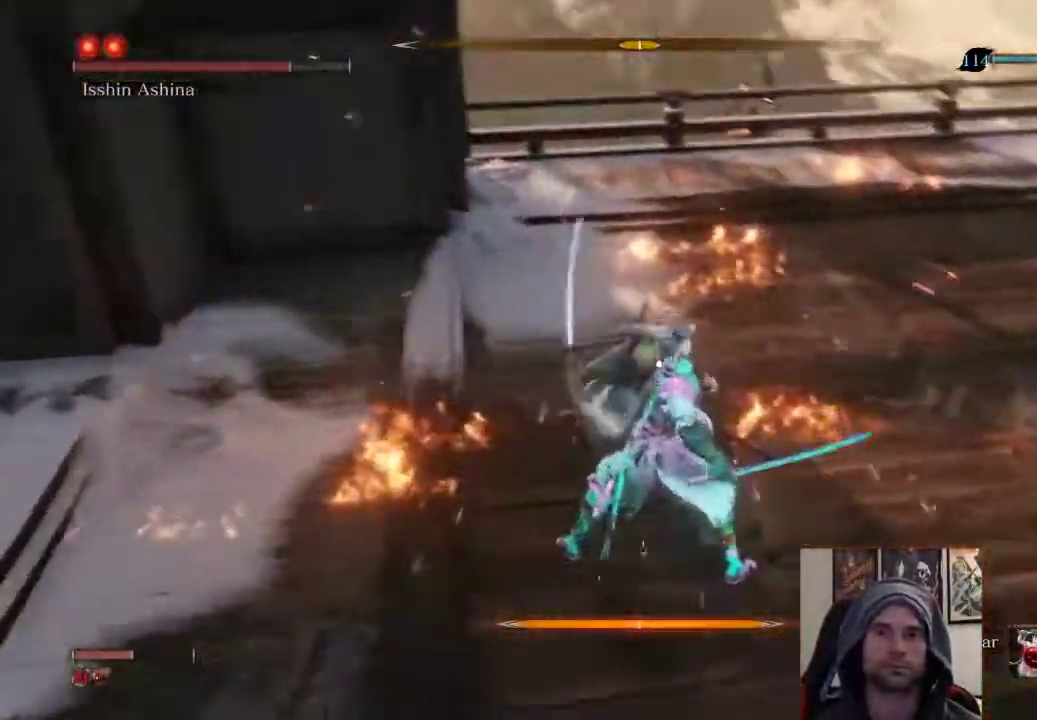
{"buttons": [], "left_stick": "center", "right_stick": "center", "events": [[183, "L1", "up"]]}
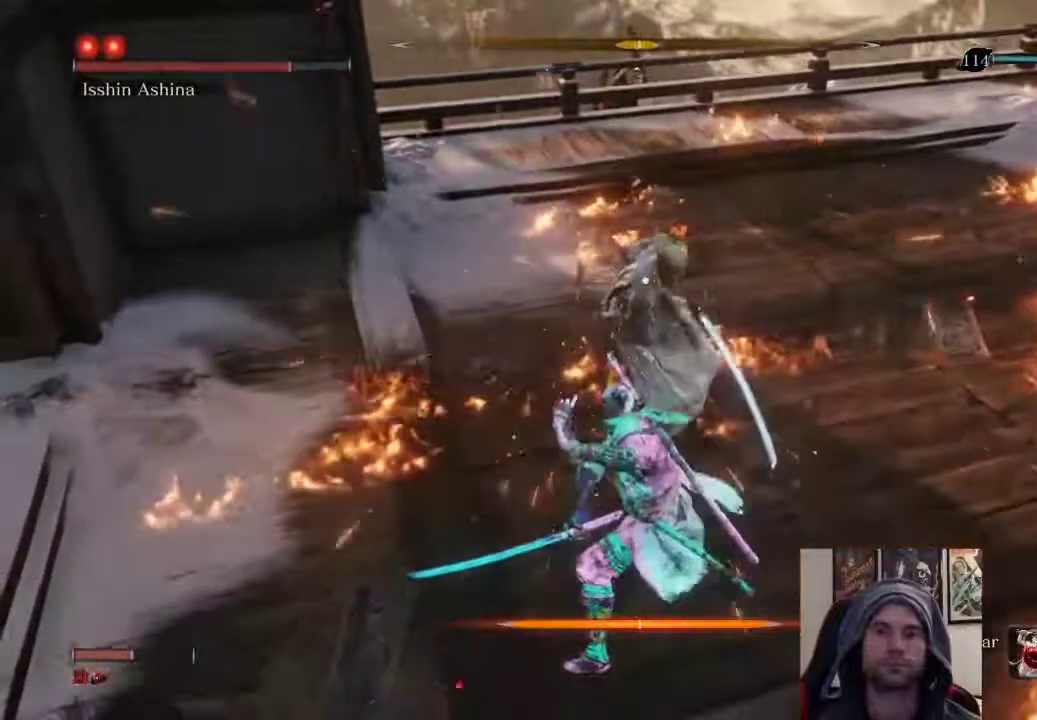
{"buttons": ["L1"], "left_stick": "center", "right_stick": "center", "events": [[450, "L1", "down"]]}
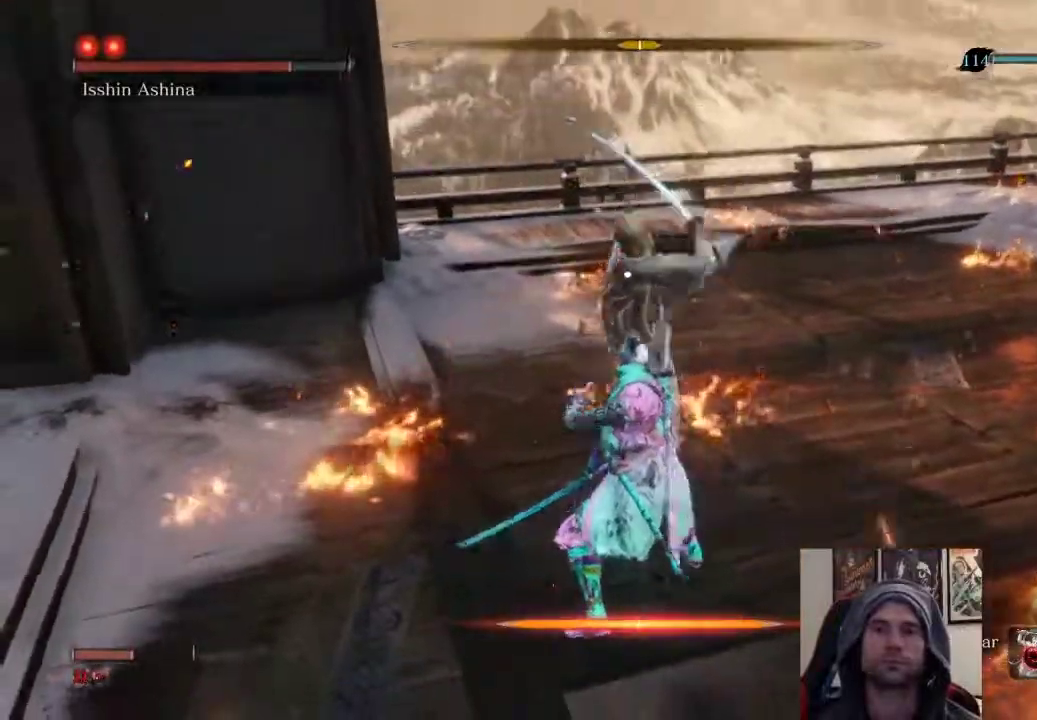
{"buttons": [], "left_stick": "up", "right_stick": "center", "events": [[167, "L1", "up"], [200, "left_stick", "up"], [283, "R1", "down"], [450, "R1", "up"]]}
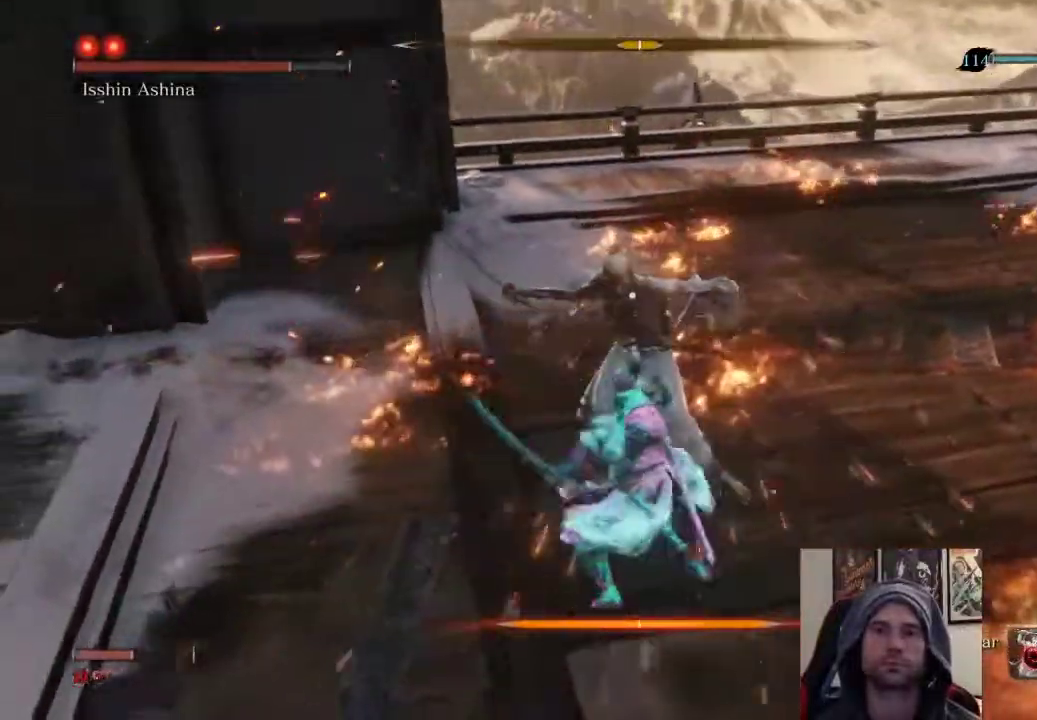
{"buttons": ["R1"], "left_stick": "up", "right_stick": "center", "events": [[167, "R1", "down"], [250, "R1", "up"], [317, "R1", "down"]]}
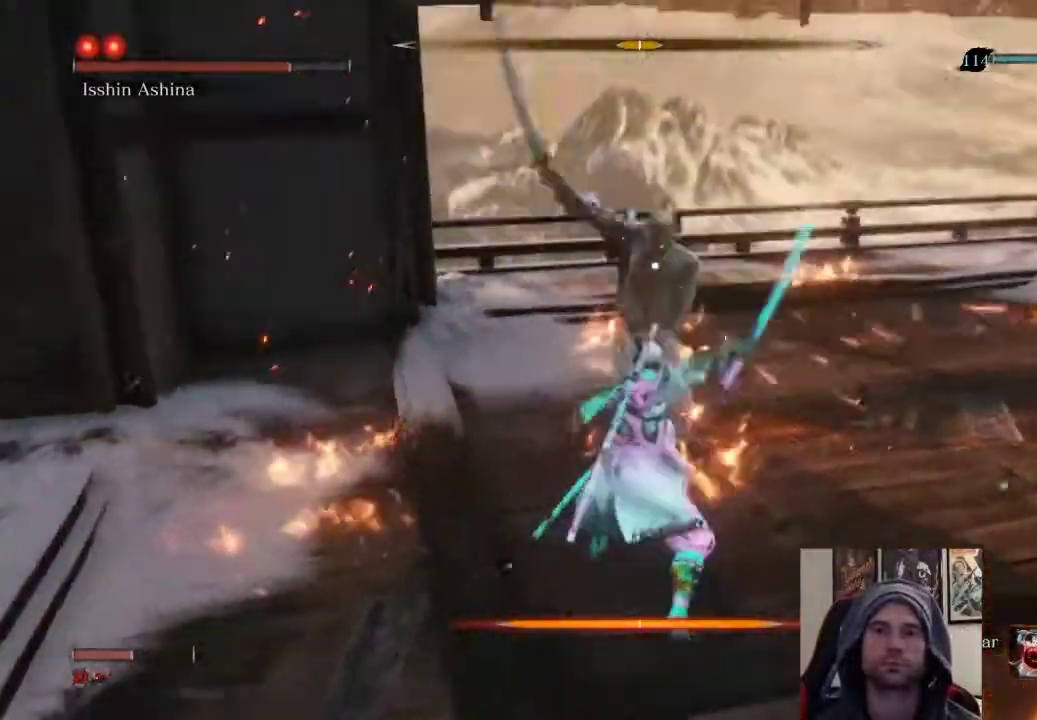
{"buttons": [], "left_stick": "center", "right_stick": "center", "events": [[17, "R1", "up"], [433, "left_stick", "center"]]}
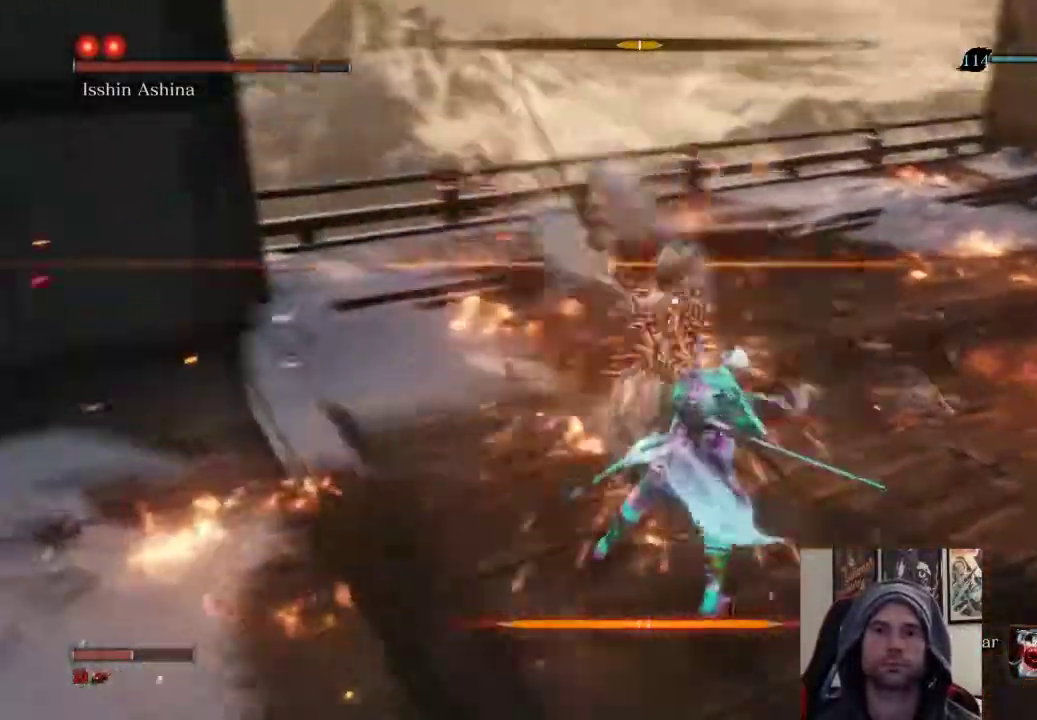
{"buttons": ["L1"], "left_stick": "center", "right_stick": "center", "events": [[300, "L1", "down"]]}
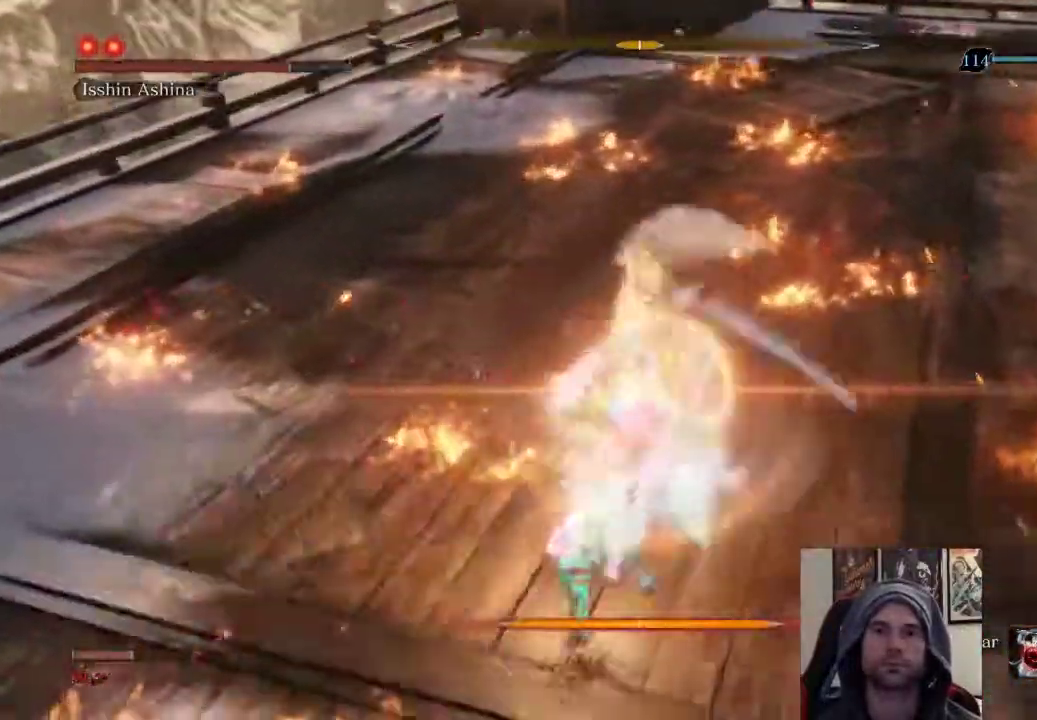
{"buttons": [], "left_stick": "center", "right_stick": "center", "events": [[17, "L1", "up"]]}
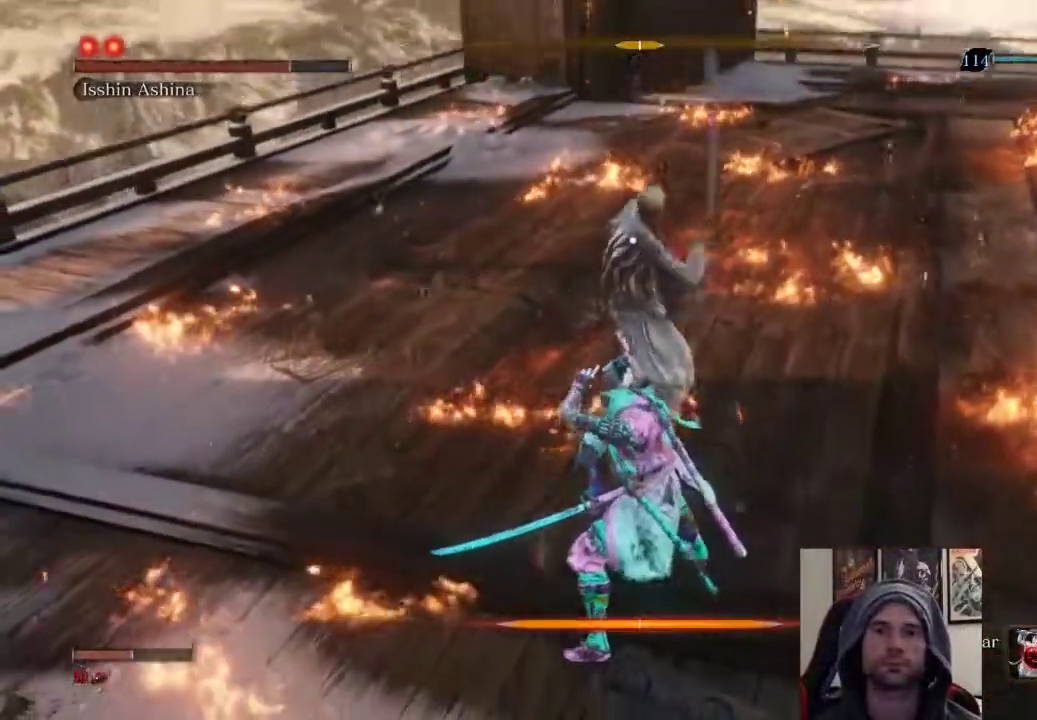
{"buttons": [], "left_stick": "up", "right_stick": "center", "events": [[267, "L1", "down"], [450, "L1", "up"], [483, "left_stick", "up"]]}
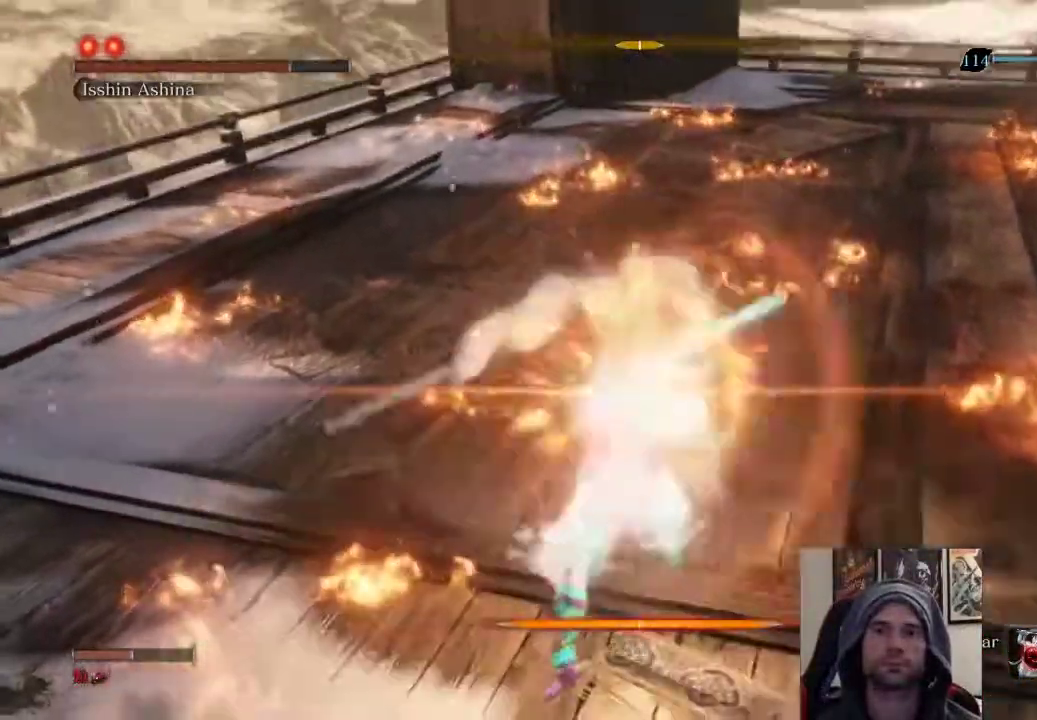
{"buttons": ["R1"], "left_stick": "up", "right_stick": "center", "events": [[100, "R1", "down"], [250, "R1", "up"], [483, "R1", "down"]]}
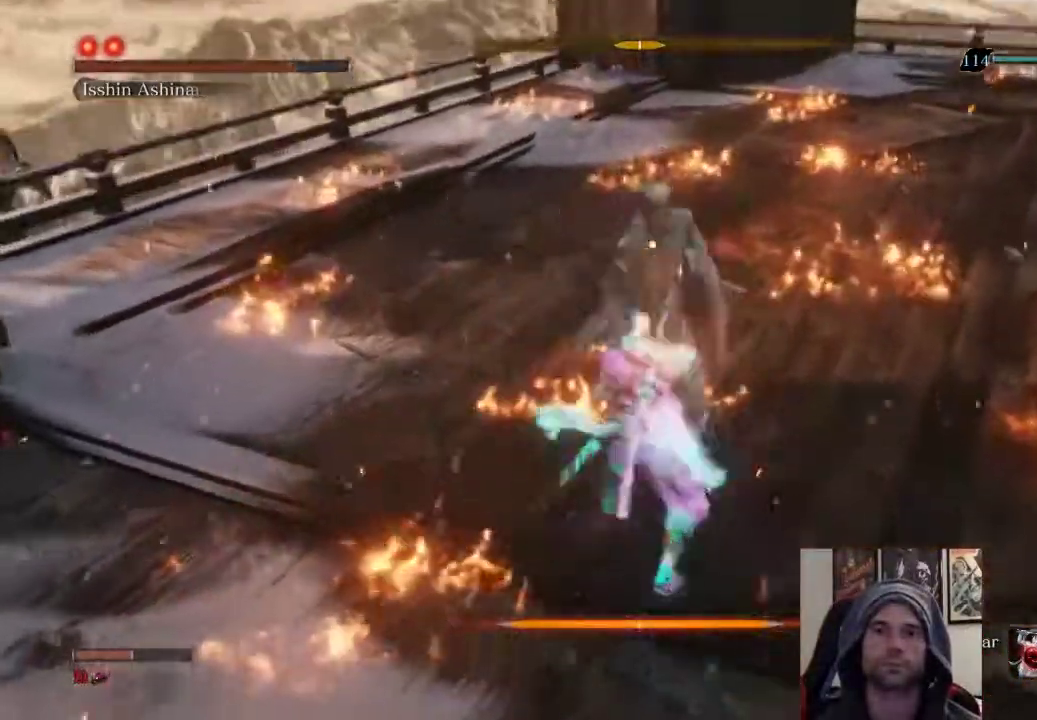
{"buttons": [], "left_stick": "up", "right_stick": "center", "events": [[100, "R1", "up"], [183, "R1", "down"], [333, "R1", "up"]]}
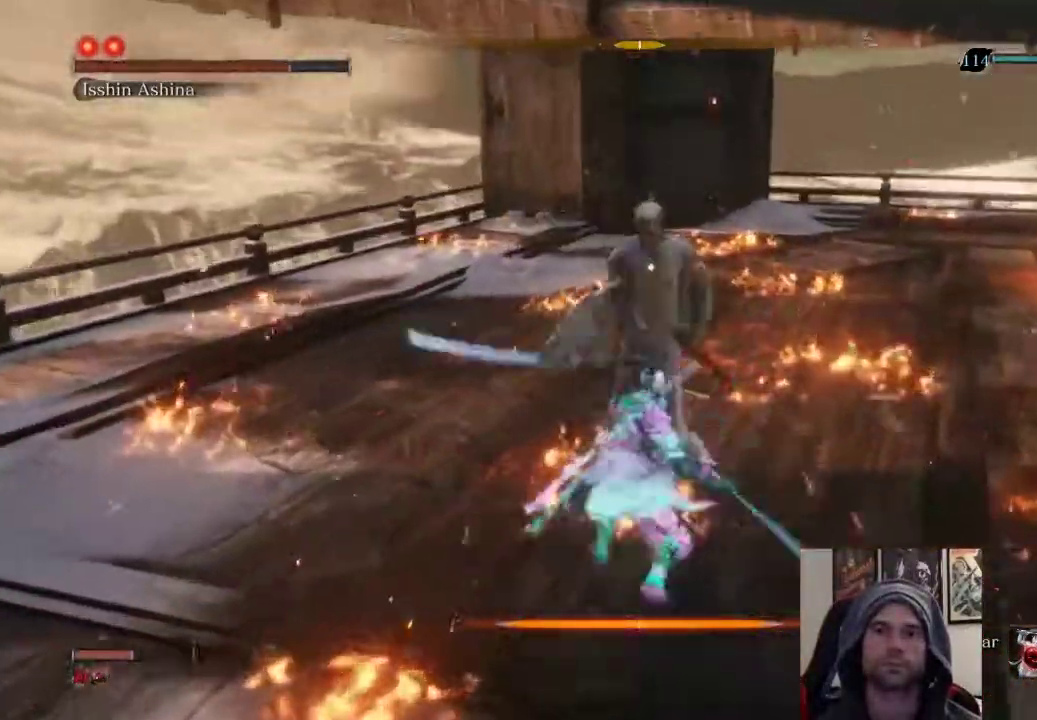
{"buttons": [], "left_stick": "center", "right_stick": "center", "events": [[267, "left_stick", "center"]]}
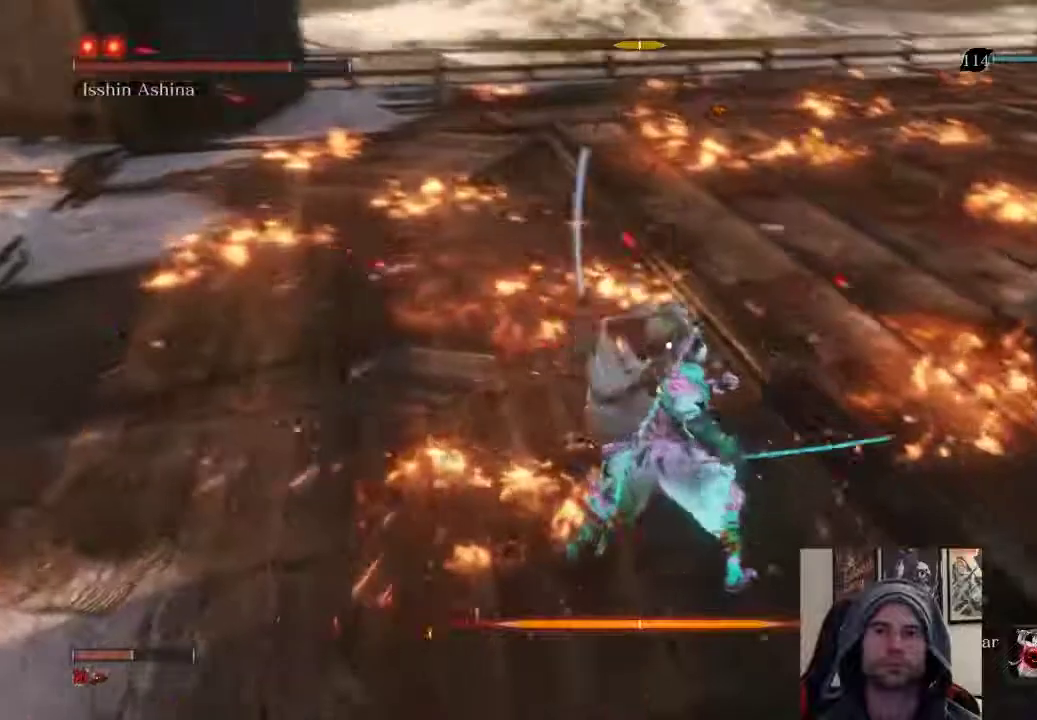
{"buttons": [], "left_stick": "center", "right_stick": "center", "events": [[100, "L1", "down"], [300, "L1", "up"]]}
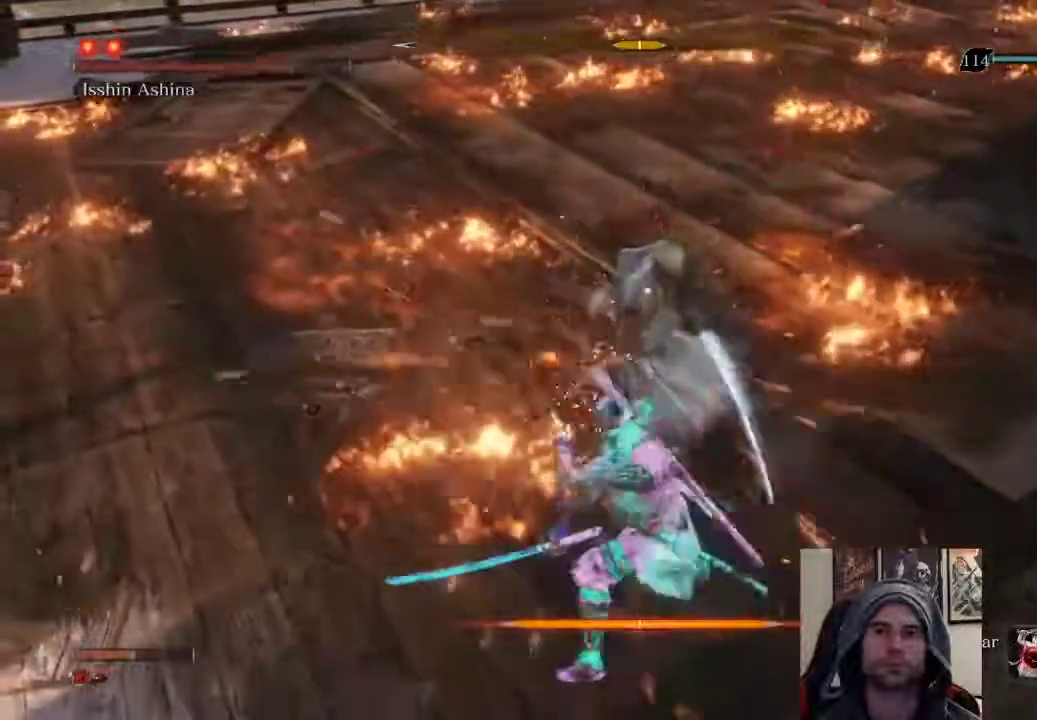
{"buttons": [], "left_stick": "center", "right_stick": "center", "events": []}
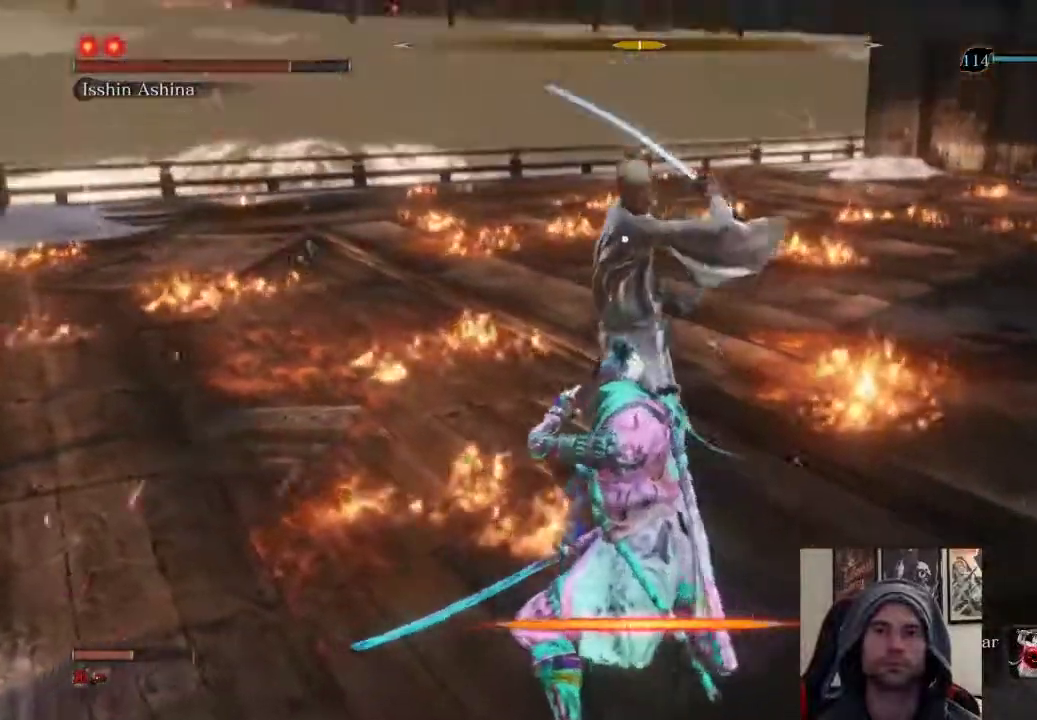
{"buttons": ["R1"], "left_stick": "up", "right_stick": "center", "events": [[33, "L1", "down"], [267, "L1", "up"], [300, "left_stick", "up"], [400, "R1", "down"]]}
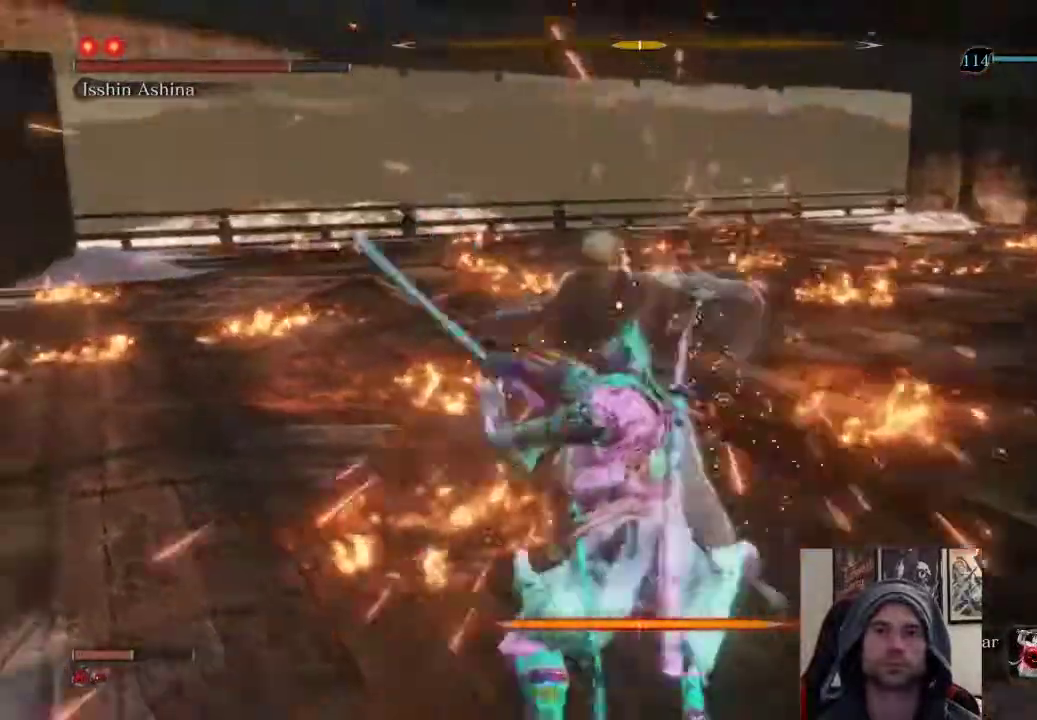
{"buttons": ["R1"], "left_stick": "up", "right_stick": "center", "events": [[67, "R1", "up"], [283, "R1", "down"], [383, "R1", "up"], [450, "R1", "down"]]}
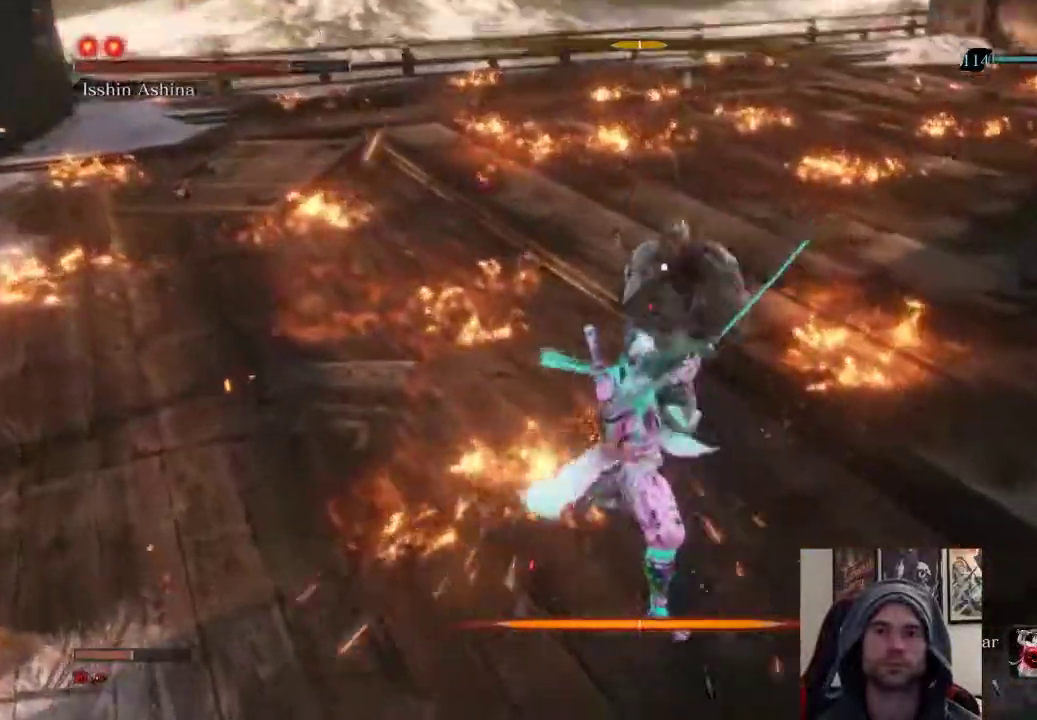
{"buttons": [], "left_stick": "up", "right_stick": "center", "events": [[117, "R1", "up"]]}